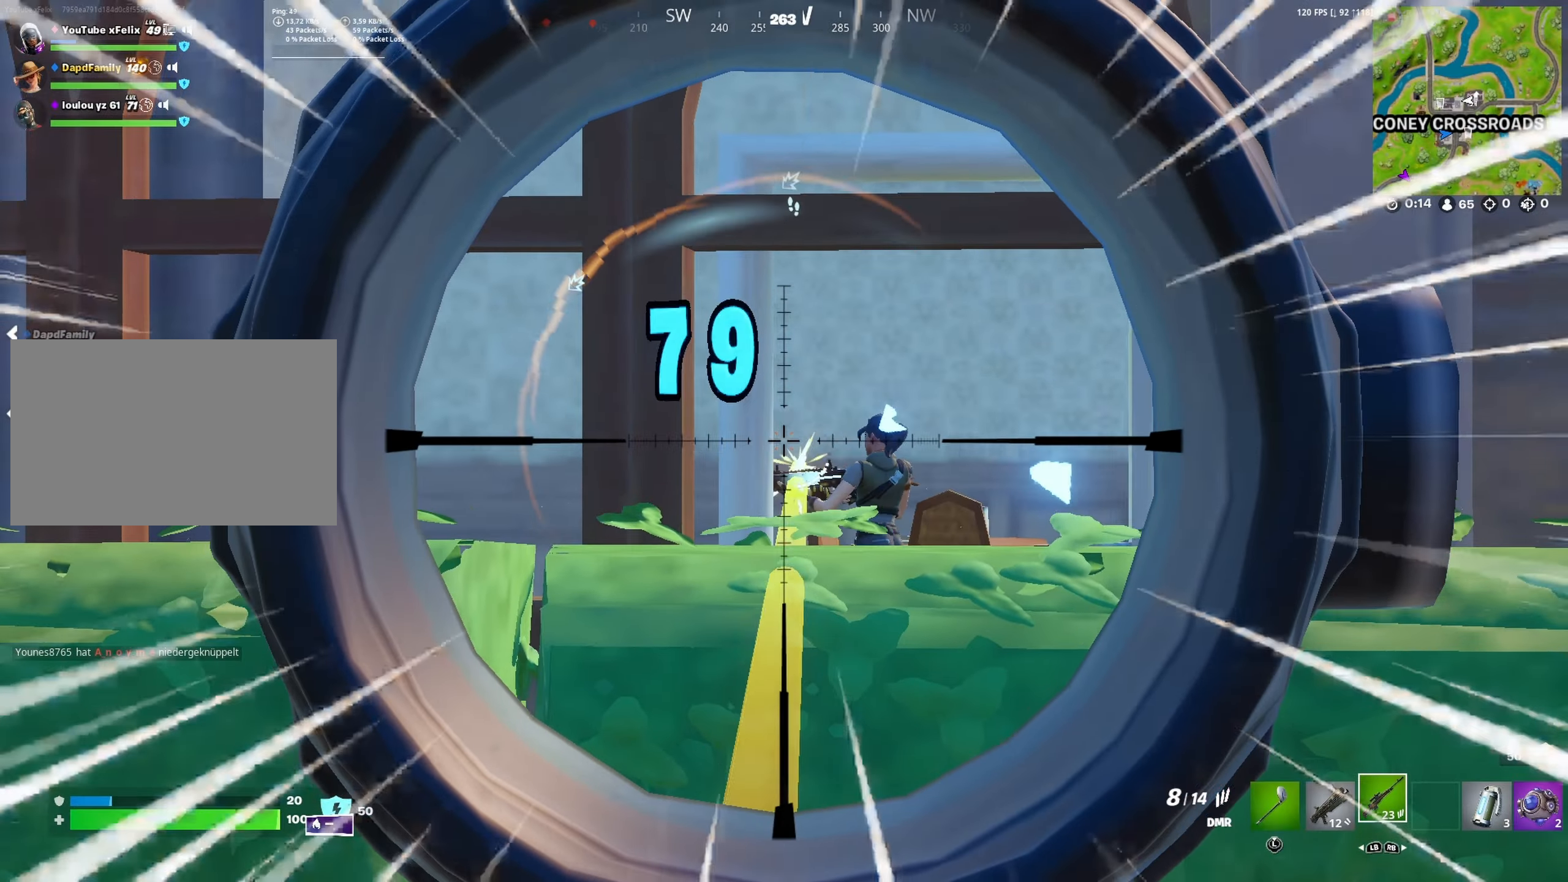
Gameplay with a controller (Xbox layout); each line is a JSON object with the inputs held at the frame after it. "button_events" lists button changes between this image and that frame as [ms after this image, input, new state], when the widget could be followed in between (sticks are given only as held states).
{"buttons": ["L2"], "left_stick": "up", "right_stick": "center", "button_events": [[33, "R2", "up"], [317, "R2", "down"], [484, "R2", "up"]]}
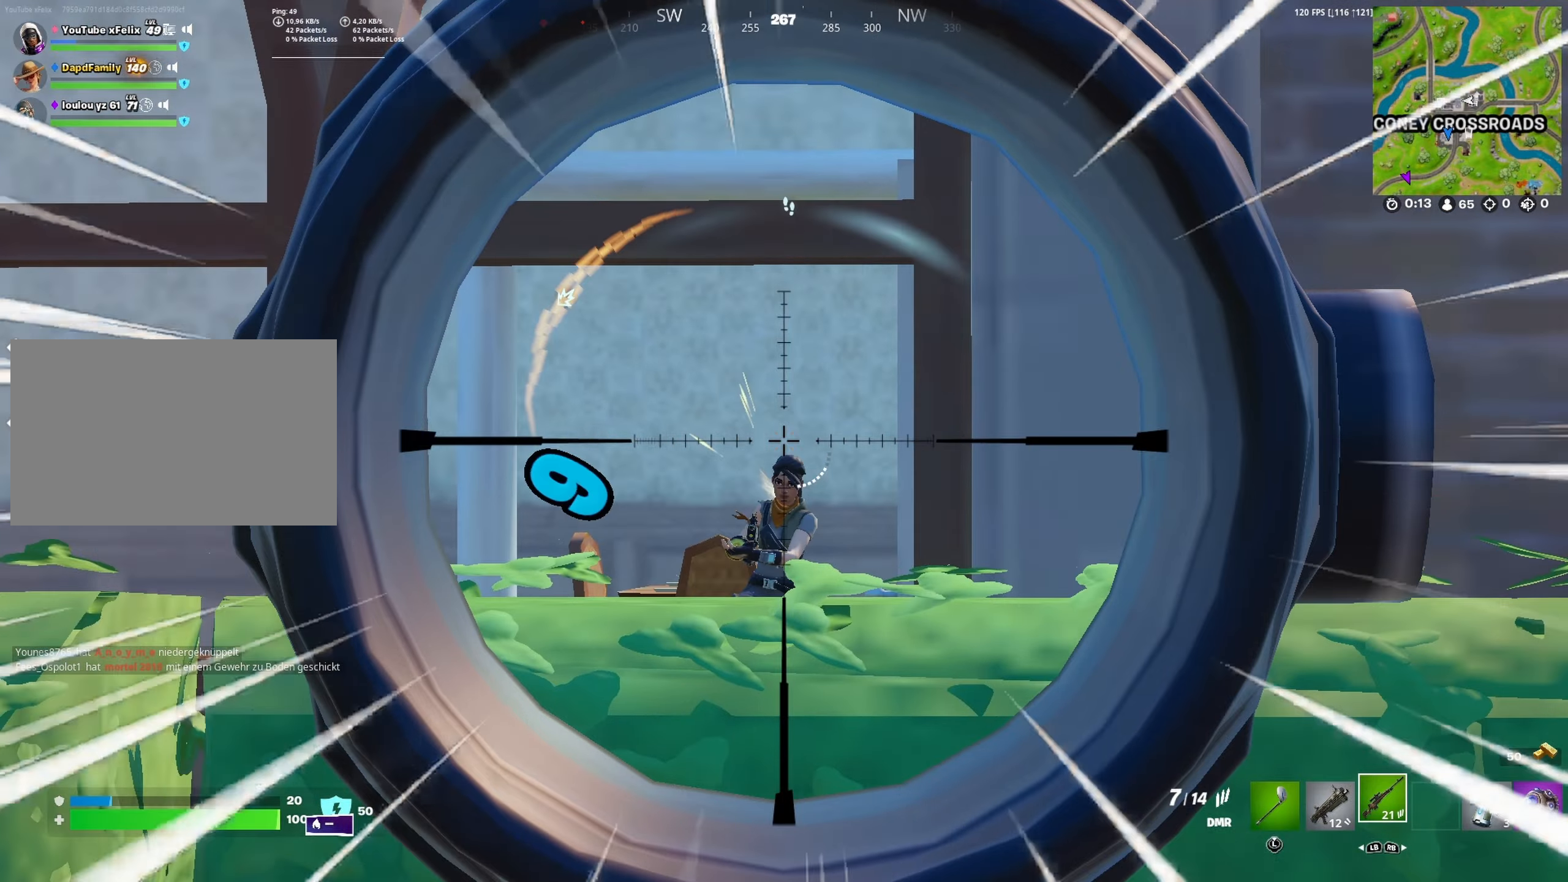
{"buttons": [], "left_stick": "up-left", "right_stick": "center"}
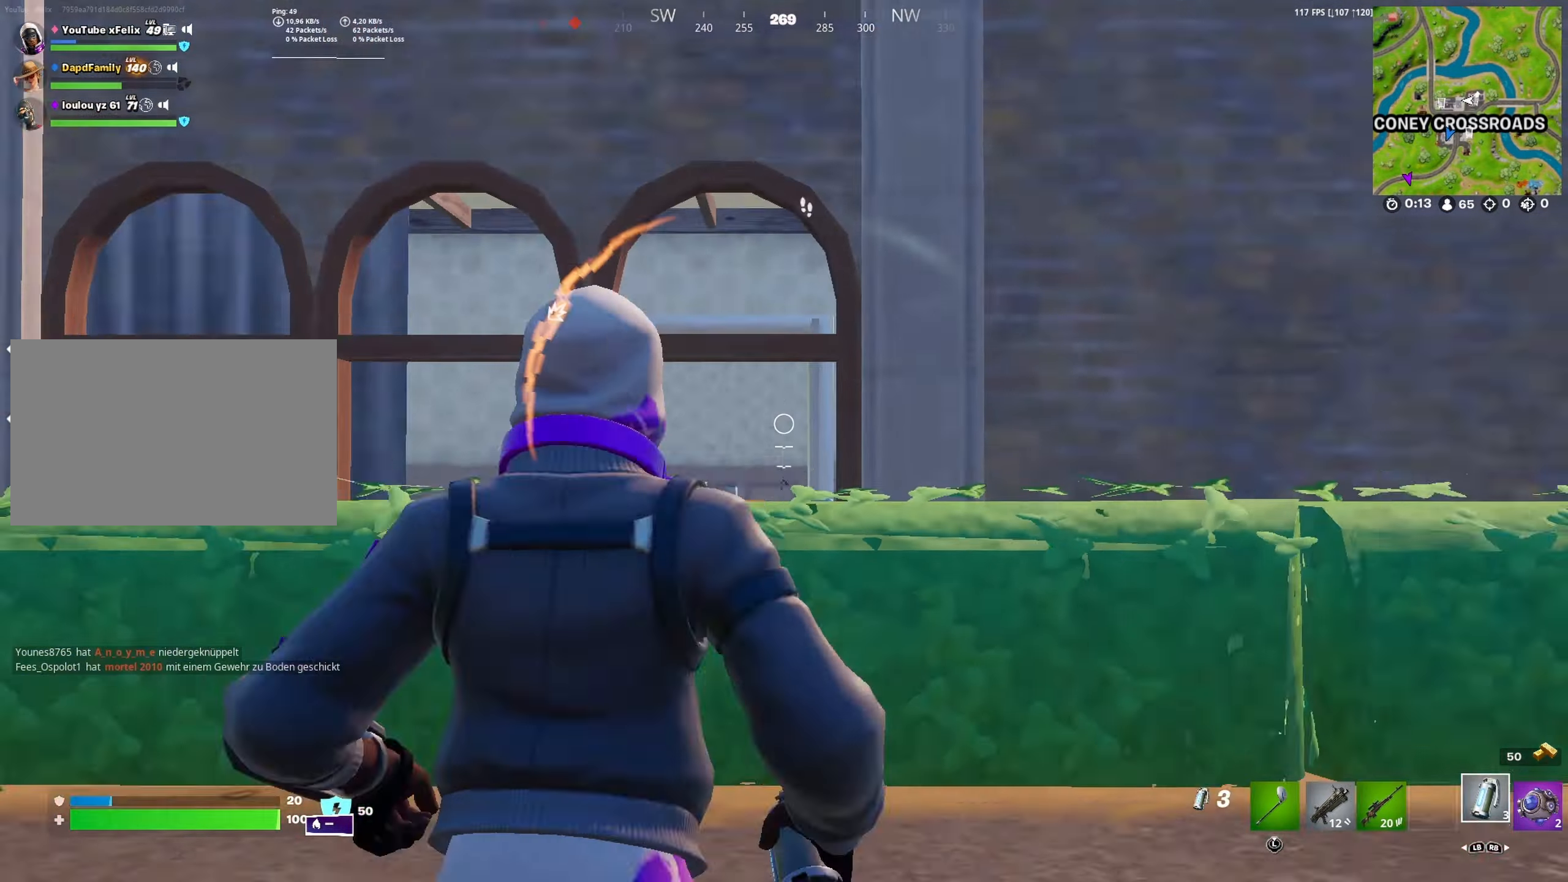
{"buttons": [], "left_stick": "left", "right_stick": "center", "button_events": [[67, "L1", "down"], [150, "L1", "up"], [284, "L1", "down"], [317, "A", "down"], [434, "A", "up"], [450, "L1", "up"]]}
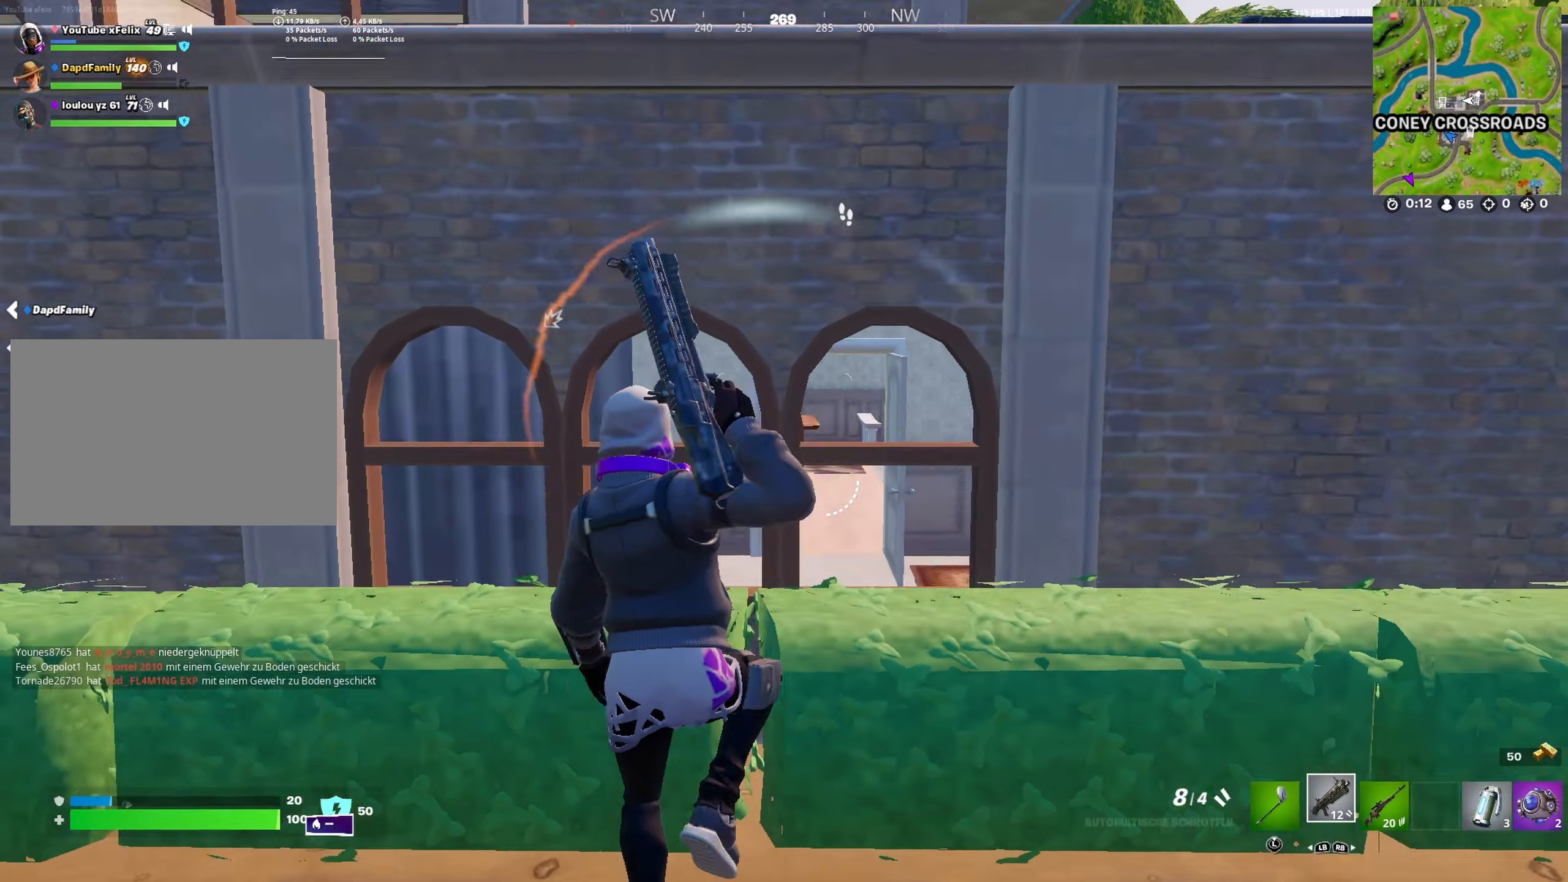
{"buttons": [], "left_stick": "center", "right_stick": "right"}